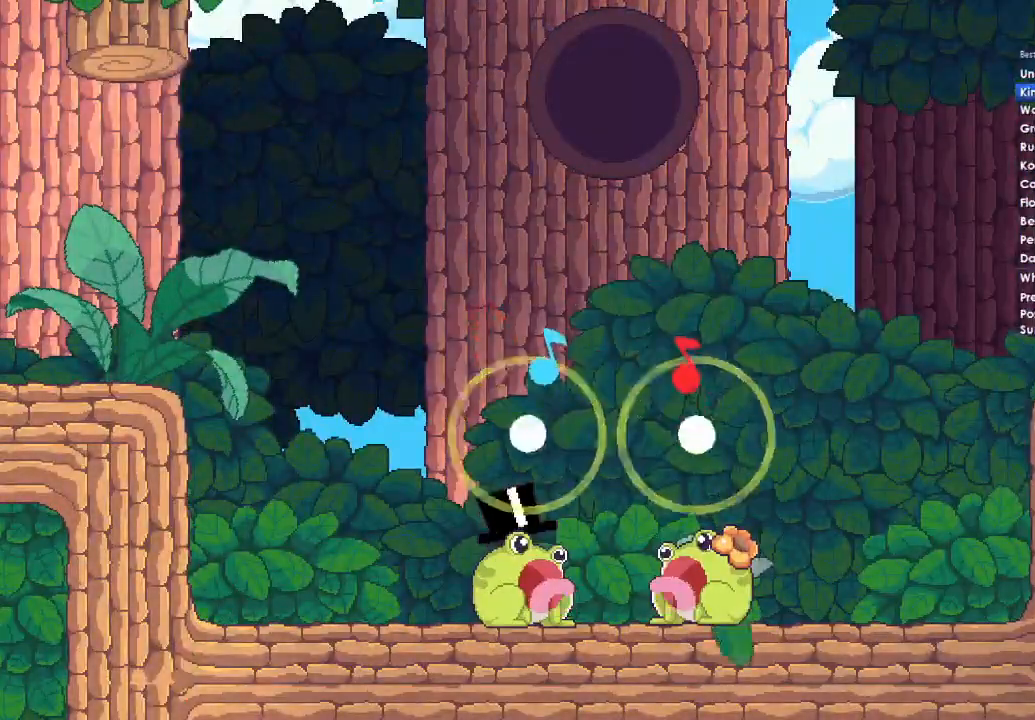
Gameplay with a controller (Xbox layout); each line is a JSON object with the inputs held at the frame after it. "events" lists button and stick changes between this image and that frame as [ms after this image, input, new state], when the widget could be followed in between.
{"buttons": [], "left_stick": "right", "right_stick": "center", "events": [[33, "DPAD_DOWN", "down"], [100, "A", "up"], [100, "DPAD_DOWN", "up"], [200, "A", "down"], [200, "DPAD_DOWN", "down"], [267, "DPAD_DOWN", "up"], [300, "A", "up"], [400, "A", "down"], [400, "DPAD_DOWN", "down"], [467, "DPAD_DOWN", "up"], [500, "A", "up"]]}
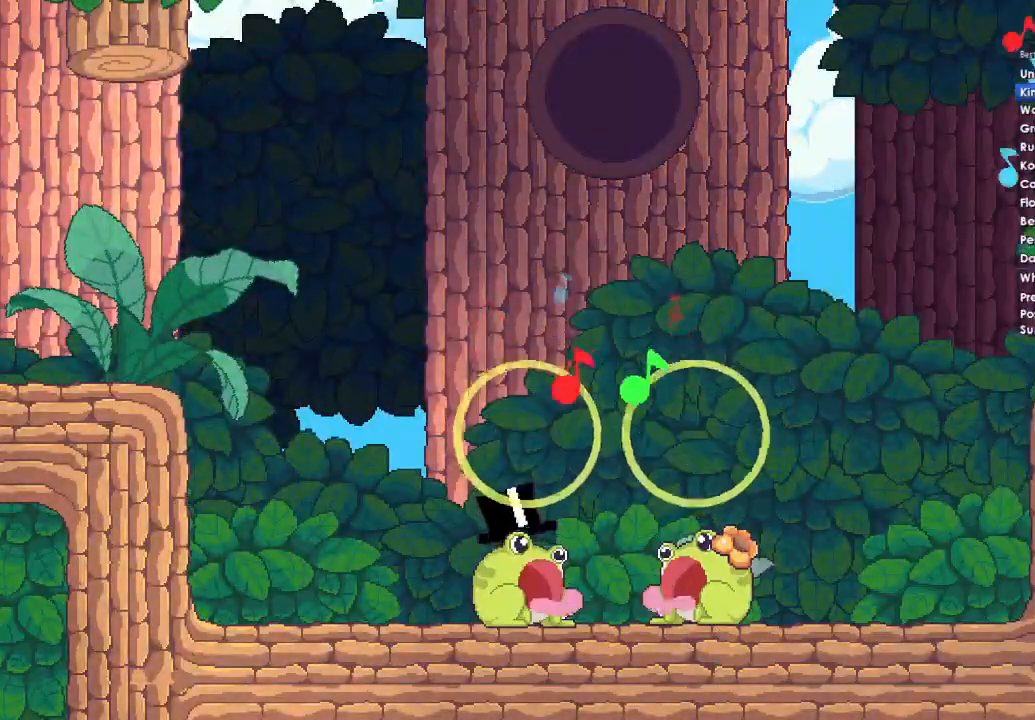
{"buttons": ["A", "DPAD_DOWN"], "left_stick": "right", "right_stick": "center", "events": [[67, "A", "down"], [67, "DPAD_DOWN", "down"], [167, "DPAD_DOWN", "up"], [200, "A", "up"], [267, "A", "down"], [267, "DPAD_DOWN", "down"], [367, "DPAD_DOWN", "up"], [400, "A", "up"], [467, "A", "down"], [500, "DPAD_DOWN", "down"]]}
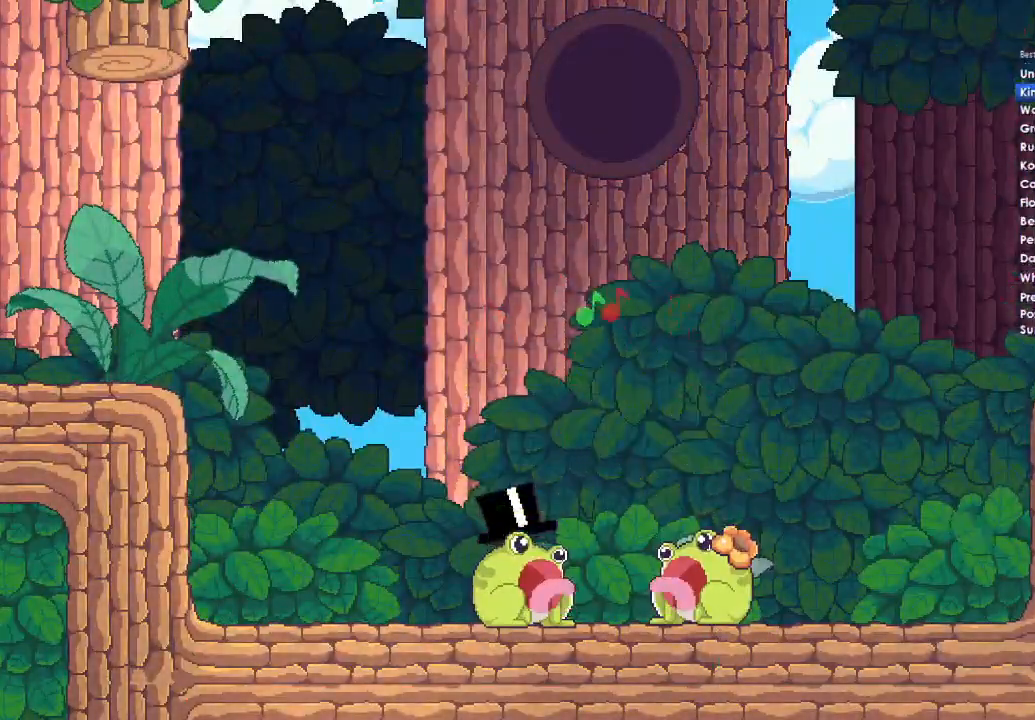
{"buttons": [], "left_stick": "right", "right_stick": "center", "events": [[100, "A", "up"], [100, "DPAD_DOWN", "up"], [167, "A", "down"], [233, "DPAD_DOWN", "down"], [300, "A", "up"], [300, "DPAD_DOWN", "up"], [467, "A", "down"], [500, "A", "up"]]}
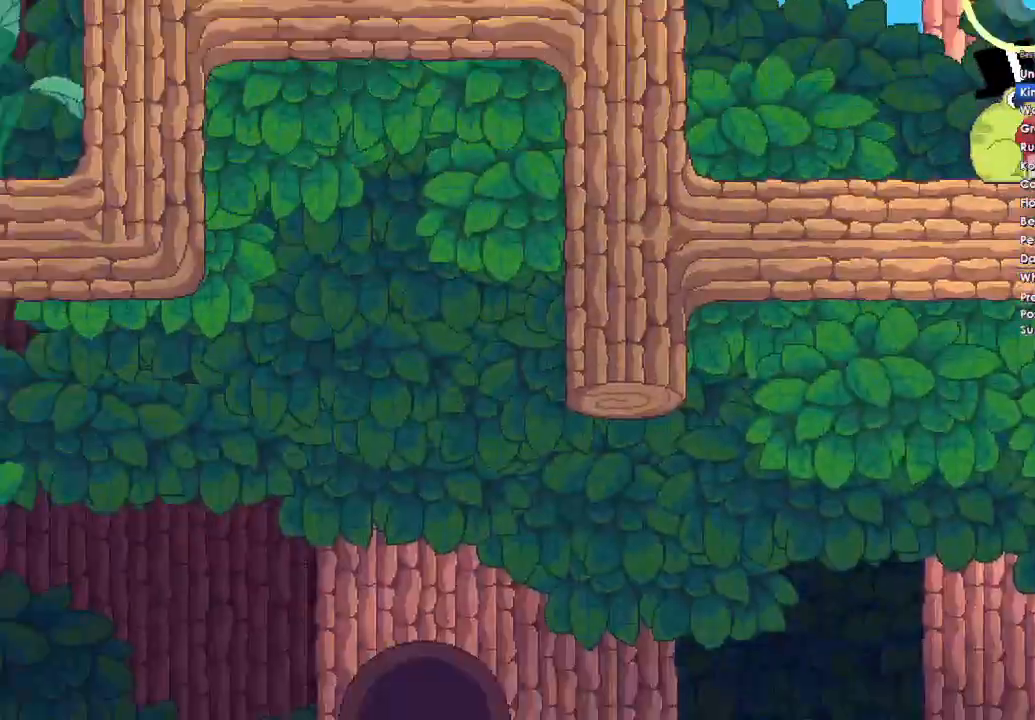
{"buttons": [], "left_stick": "right", "right_stick": "center", "events": []}
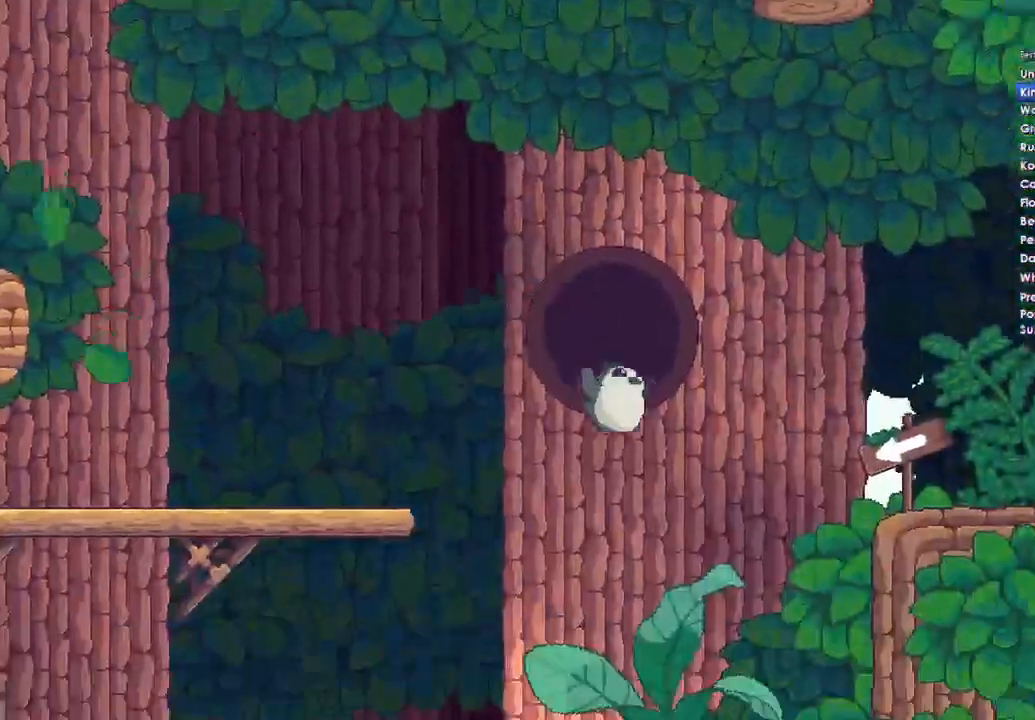
{"buttons": [], "left_stick": "down-left", "right_stick": "center", "events": [[433, "left_stick", "down-left"]]}
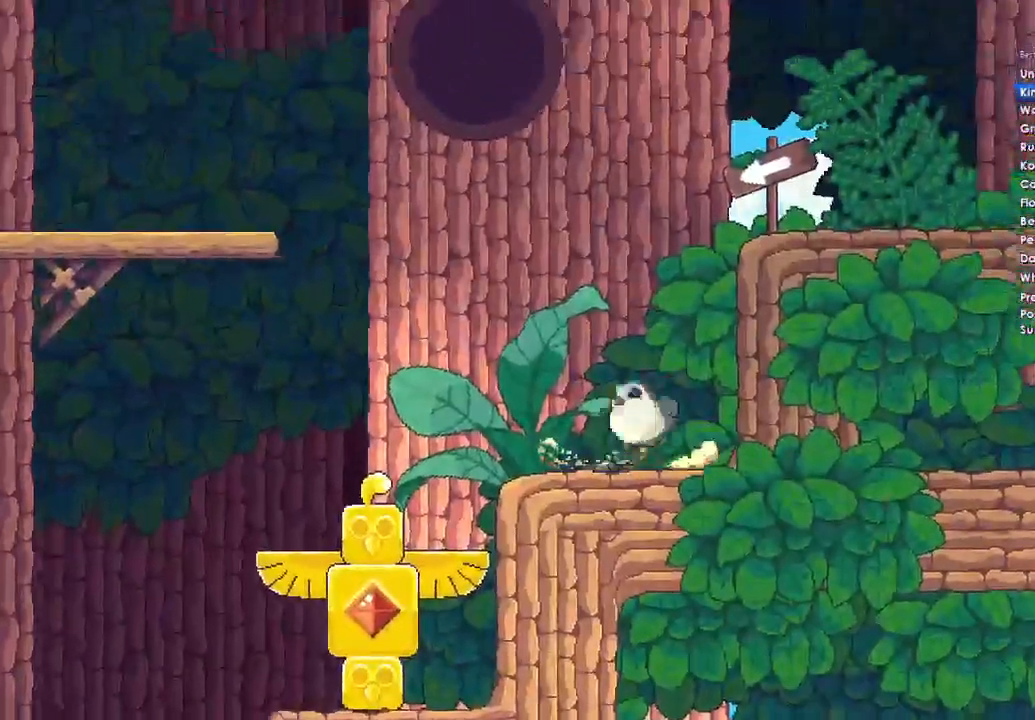
{"buttons": [], "left_stick": "down-left", "right_stick": "center", "events": []}
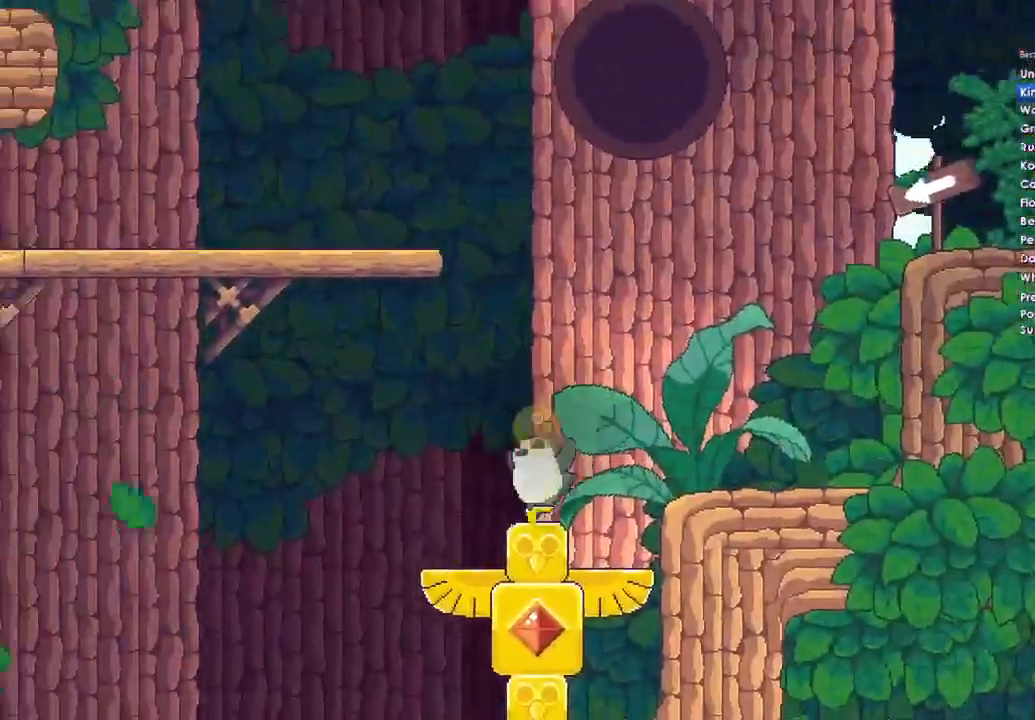
{"buttons": [], "left_stick": "right", "right_stick": "center", "events": [[500, "left_stick", "right"]]}
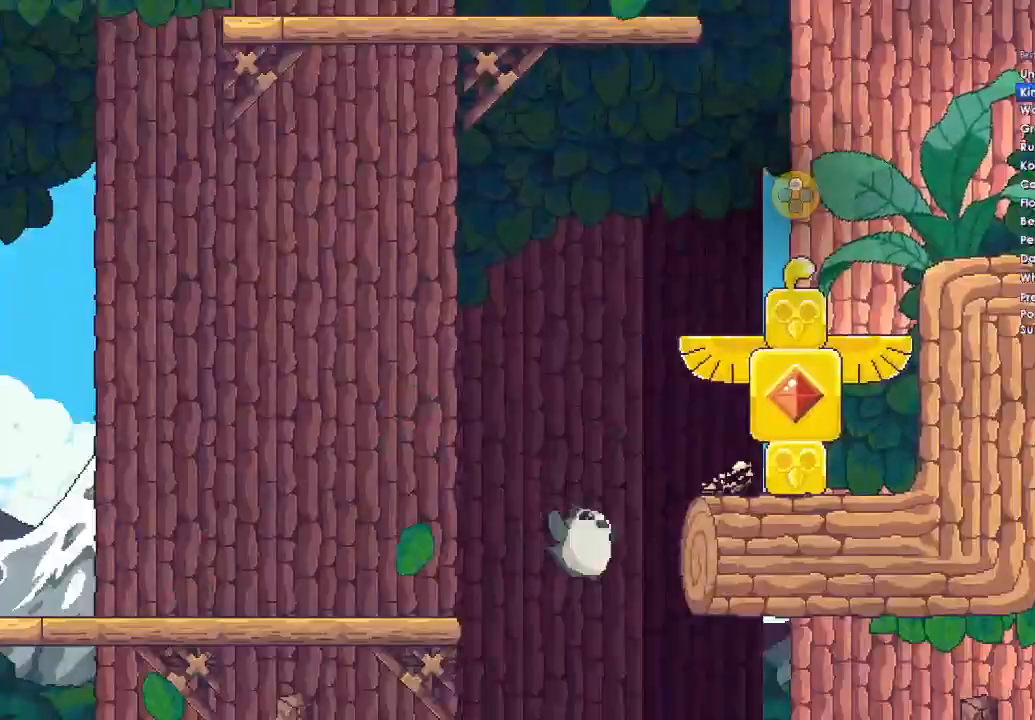
{"buttons": ["A"], "left_stick": "right", "right_stick": "center", "events": [[467, "A", "down"]]}
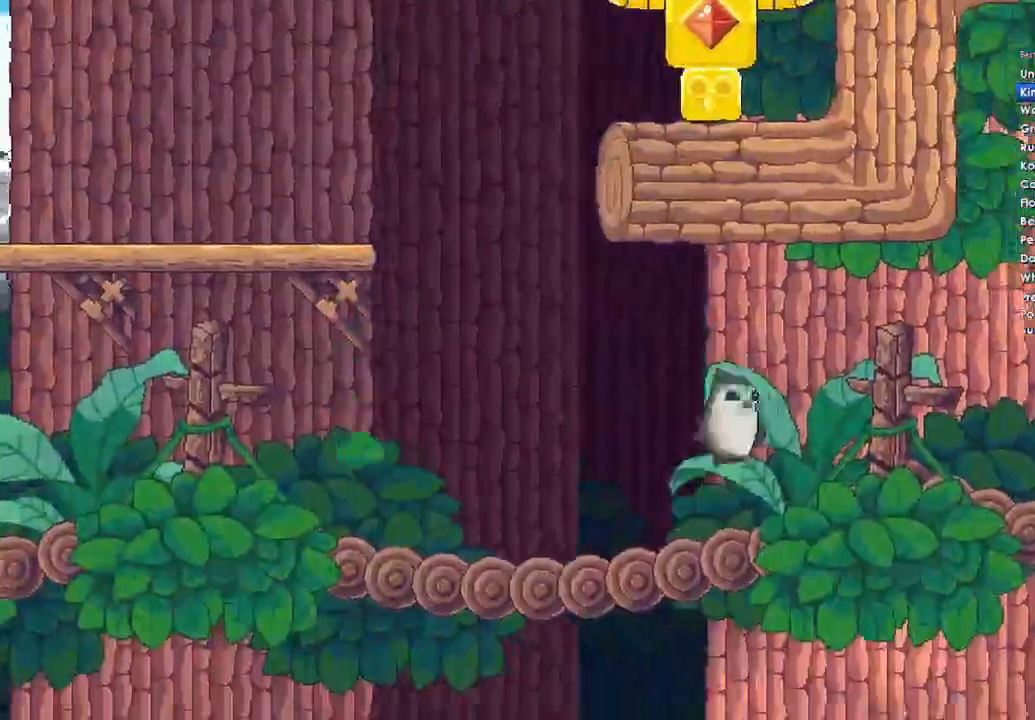
{"buttons": [], "left_stick": "right", "right_stick": "center", "events": [[100, "A", "up"]]}
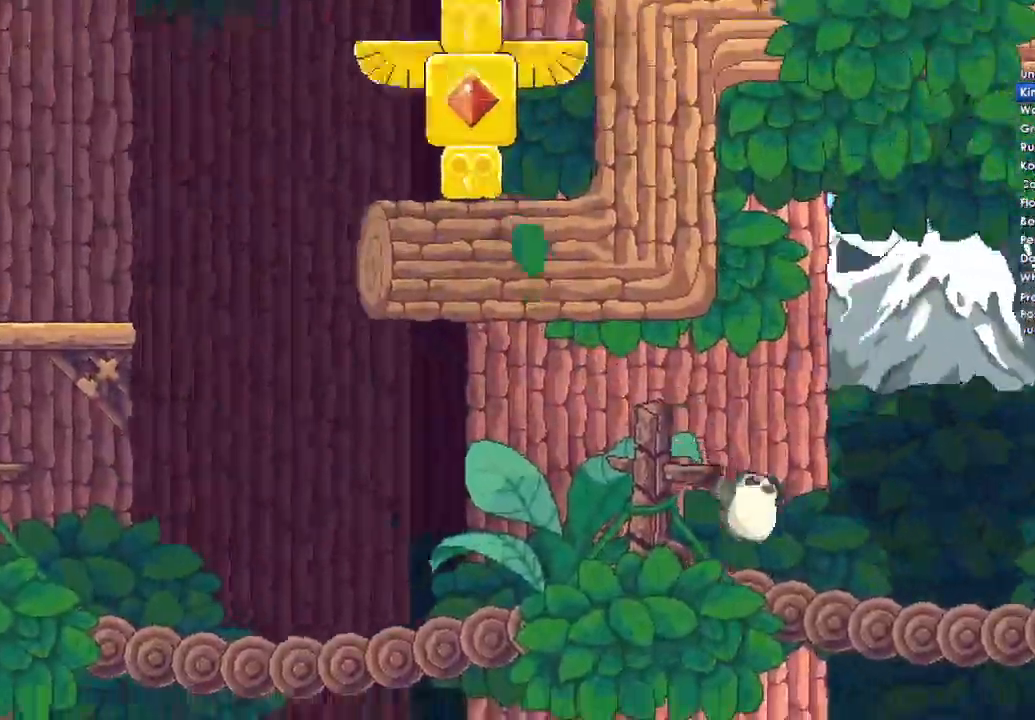
{"buttons": [], "left_stick": "right", "right_stick": "center", "events": [[233, "A", "down"], [467, "A", "up"]]}
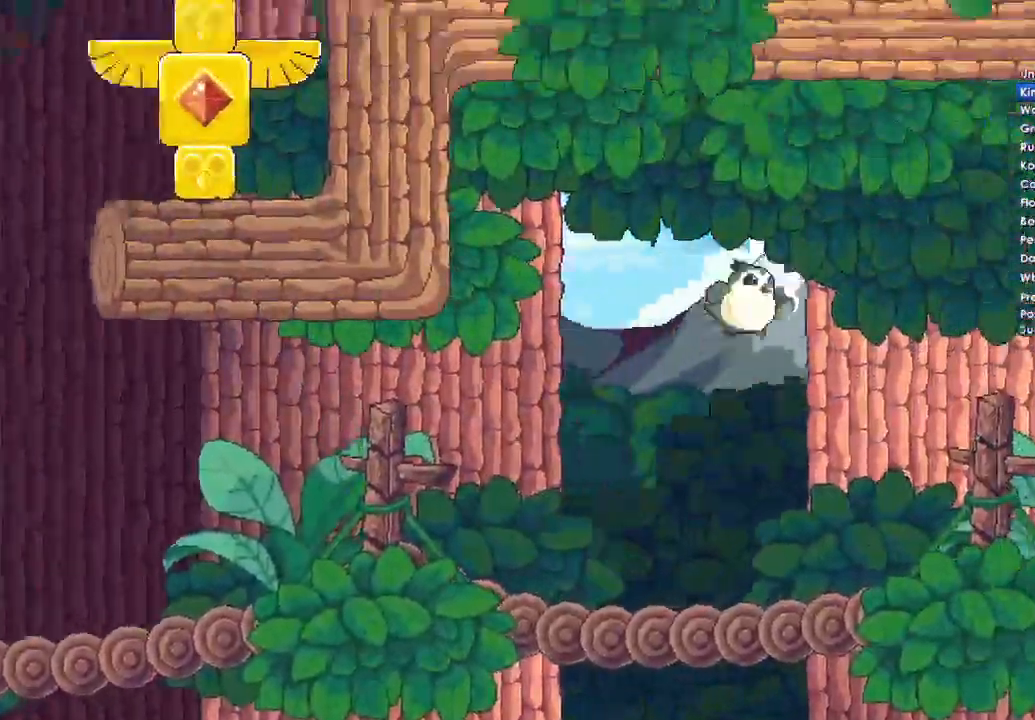
{"buttons": [], "left_stick": "right", "right_stick": "center", "events": [[133, "A", "down"], [200, "A", "up"]]}